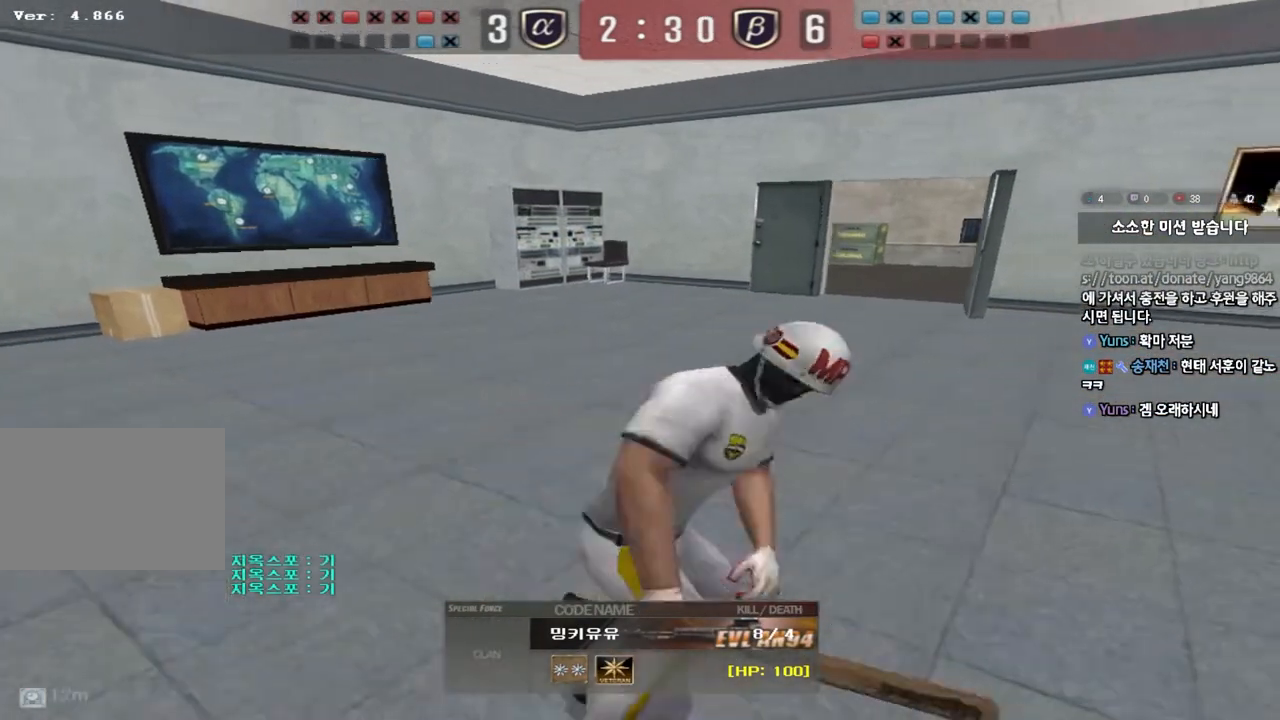
Gameplay with keyboard; each line is a JSON object with the keys held at the frame after it. "events" lists presses ("down") and releases ("up") of "a", "ctrl", "d", "e", "f", "q", "r", "s", "shift", "space", "tab" and "w" between this image and that frame as [ms after this image, input, new state], when the widget could be followed in between. No other keys are recorded. Mouse input is not recorded.
{"keys": [], "events": [[183, "r", "down"], [250, "r", "up"]]}
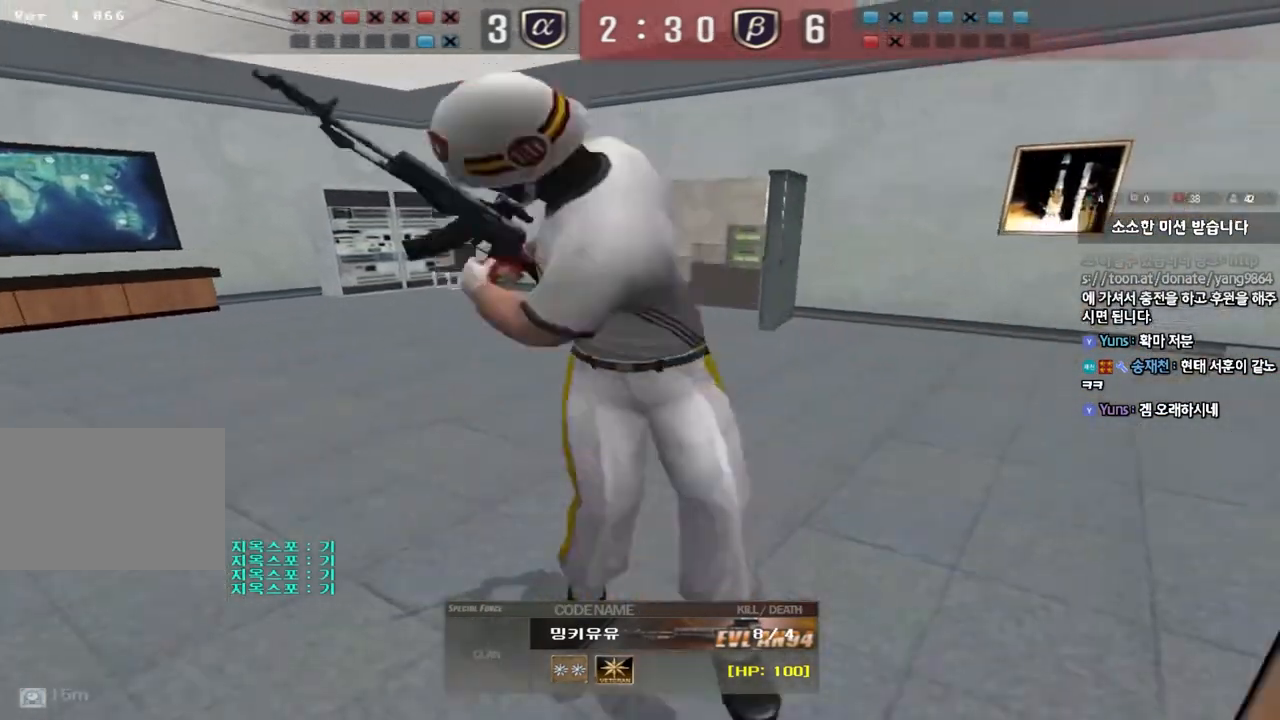
{"keys": [], "events": []}
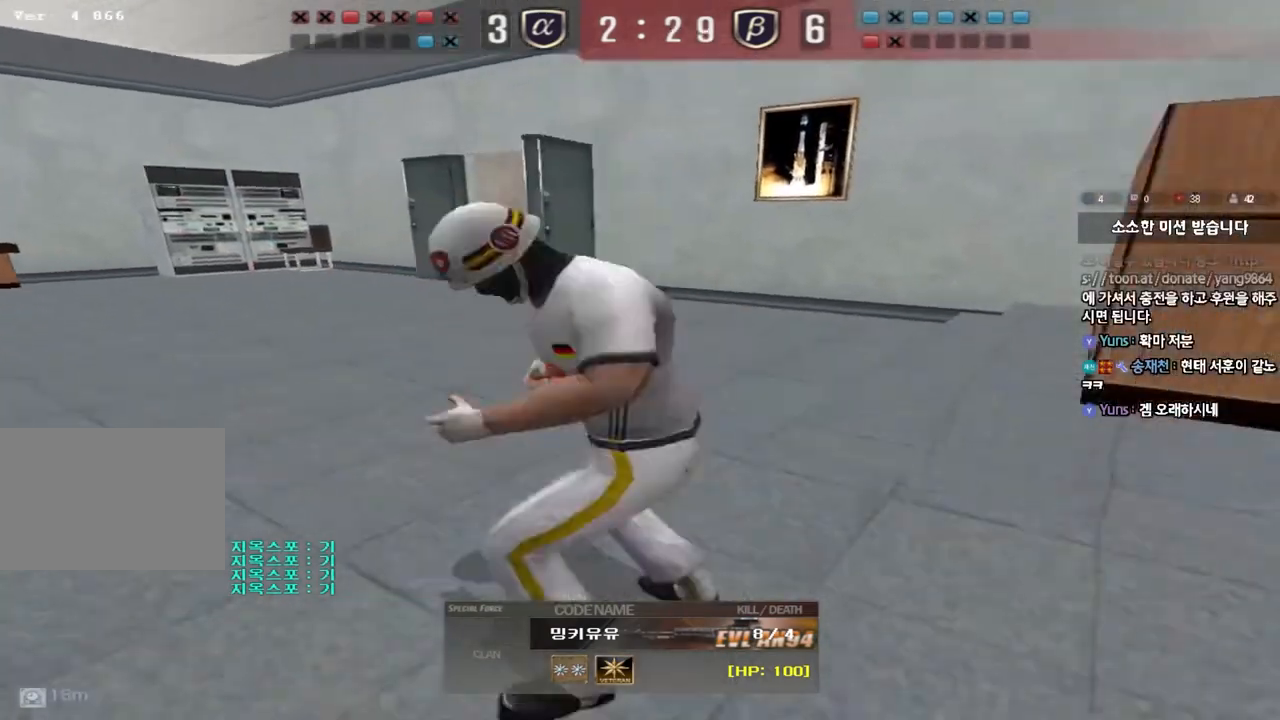
{"keys": [], "events": []}
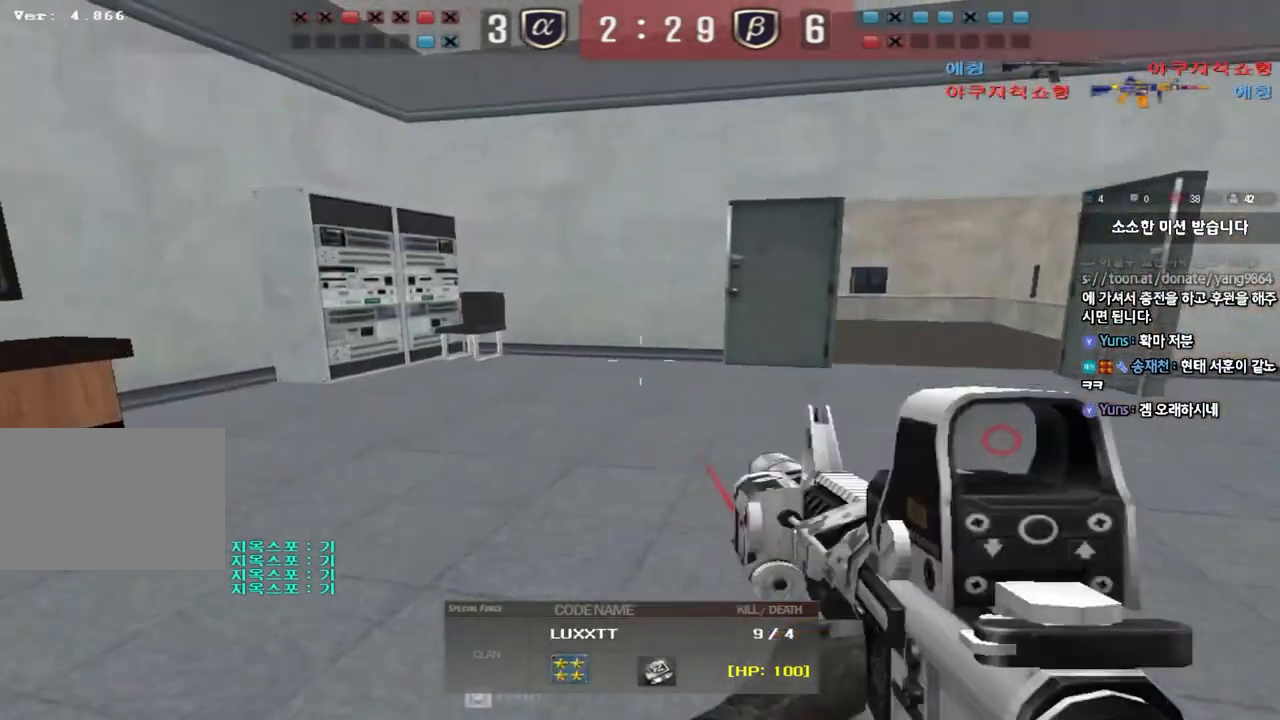
{"keys": ["tab"], "events": [[400, "tab", "down"]]}
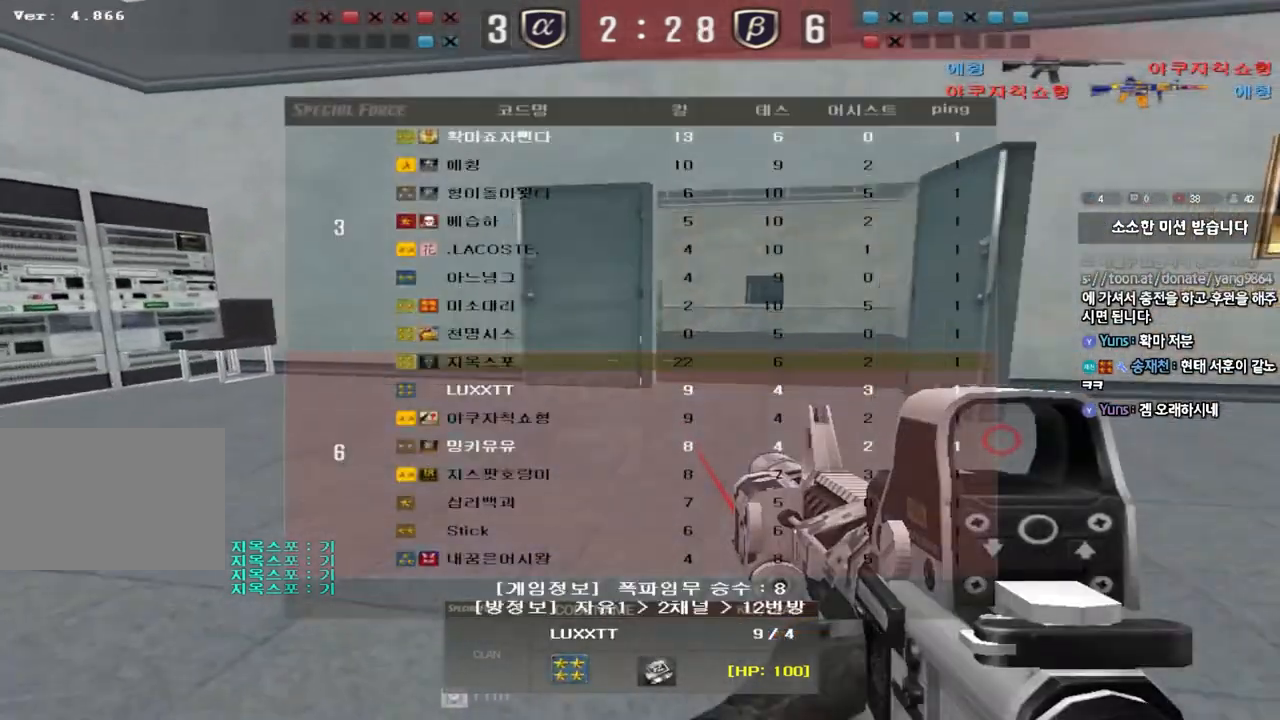
{"keys": [], "events": [[400, "tab", "up"]]}
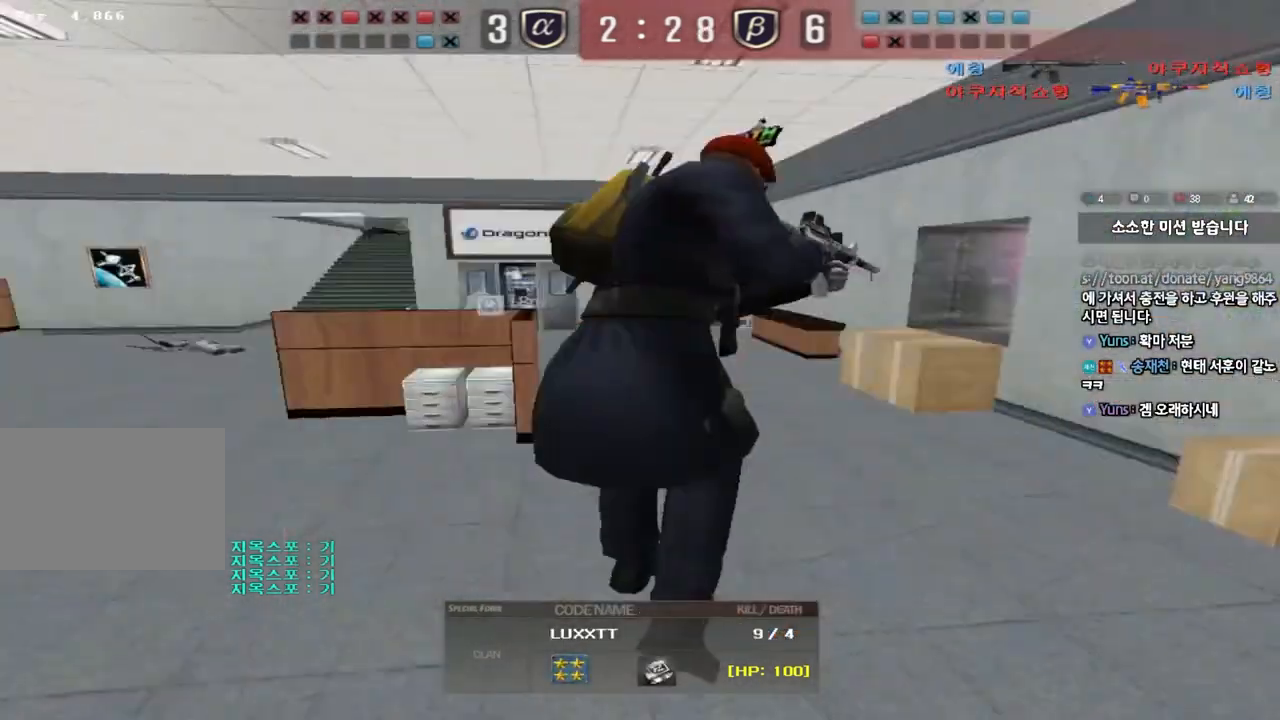
{"keys": [], "events": []}
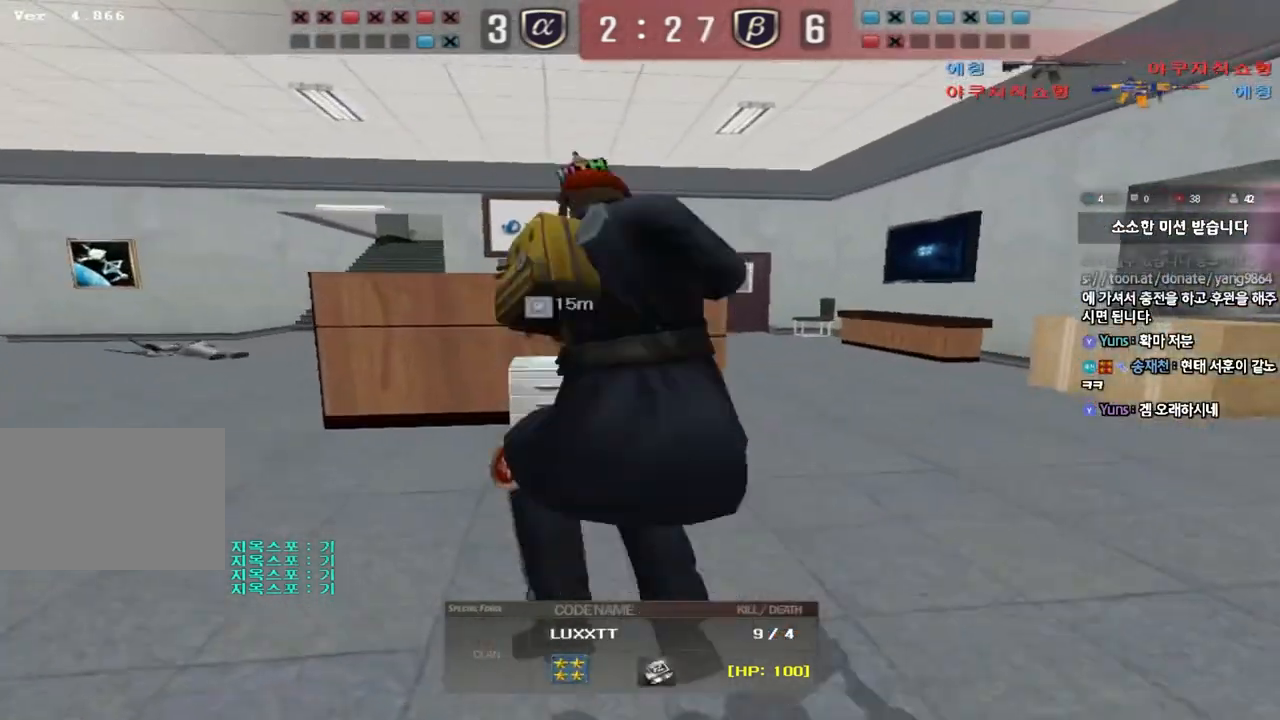
{"keys": [], "events": []}
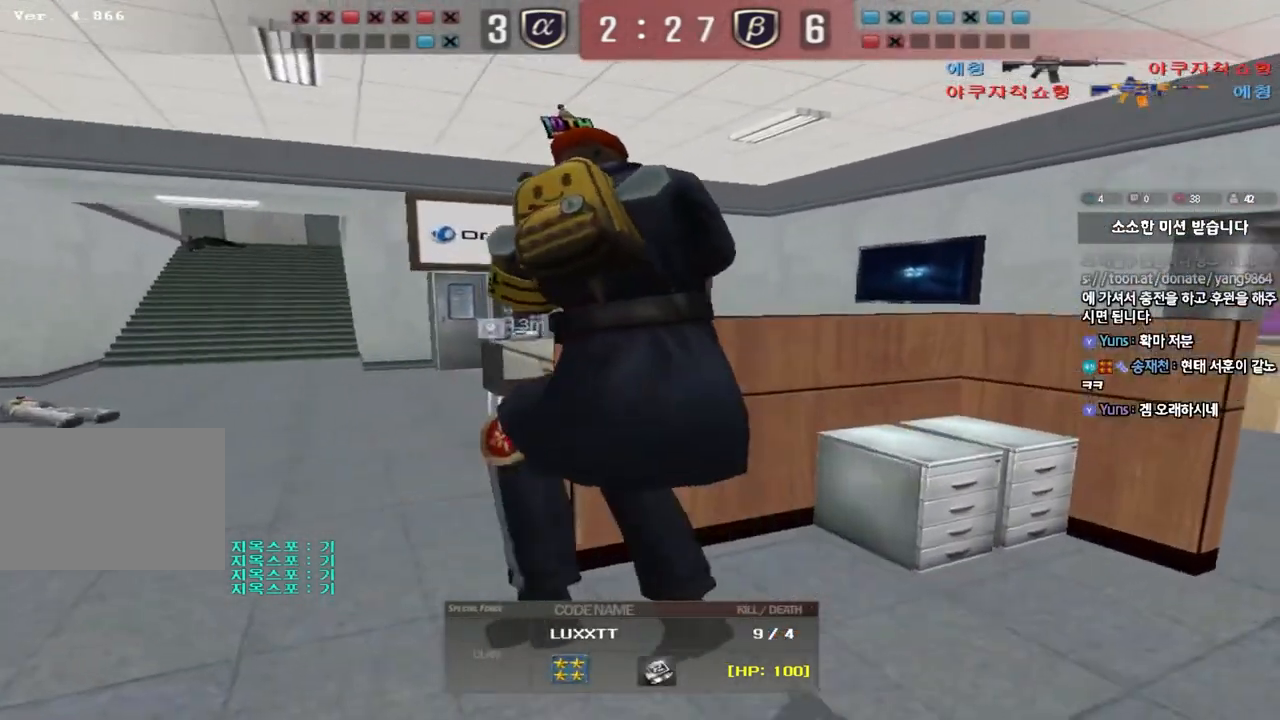
{"keys": [], "events": []}
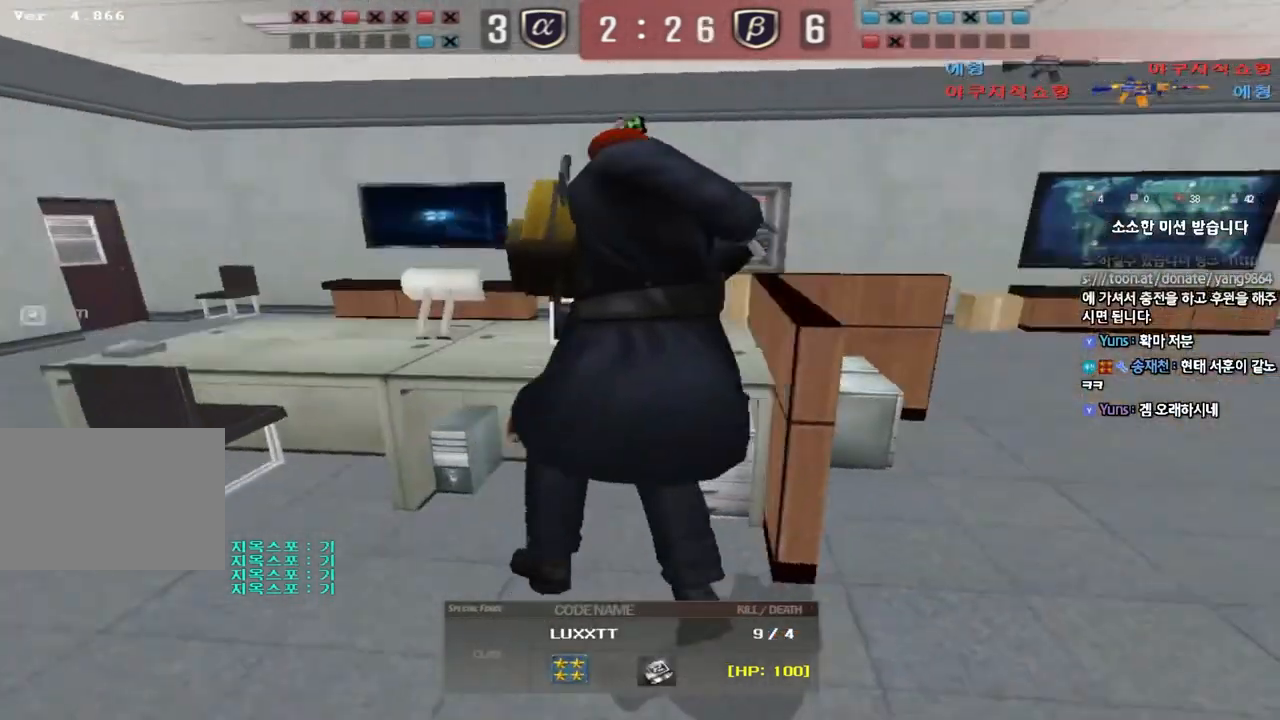
{"keys": [], "events": []}
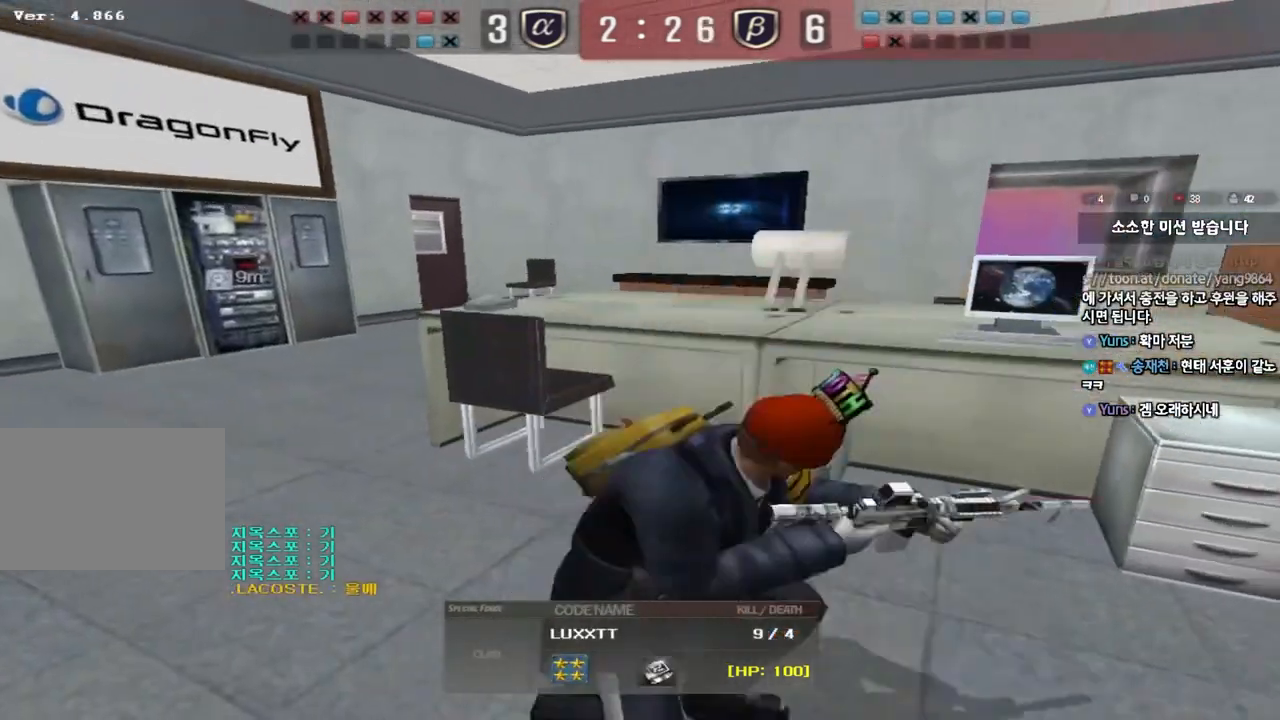
{"keys": [], "events": []}
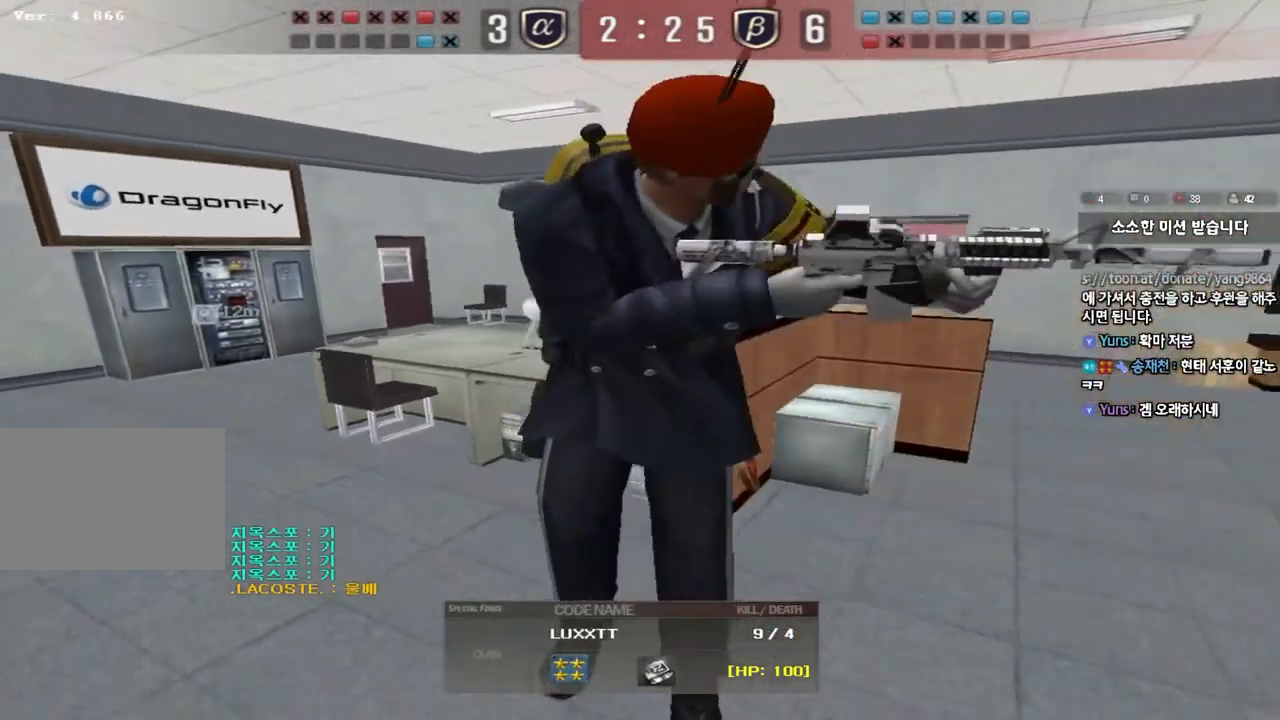
{"keys": [], "events": []}
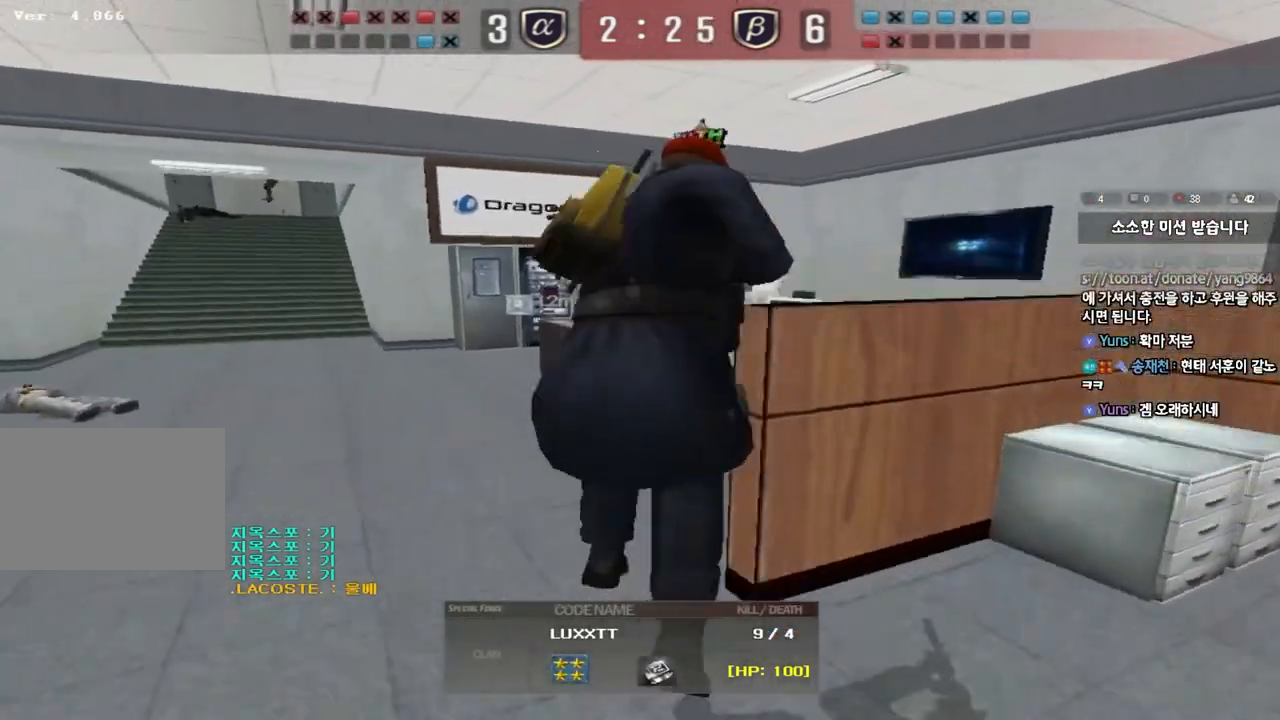
{"keys": [], "events": []}
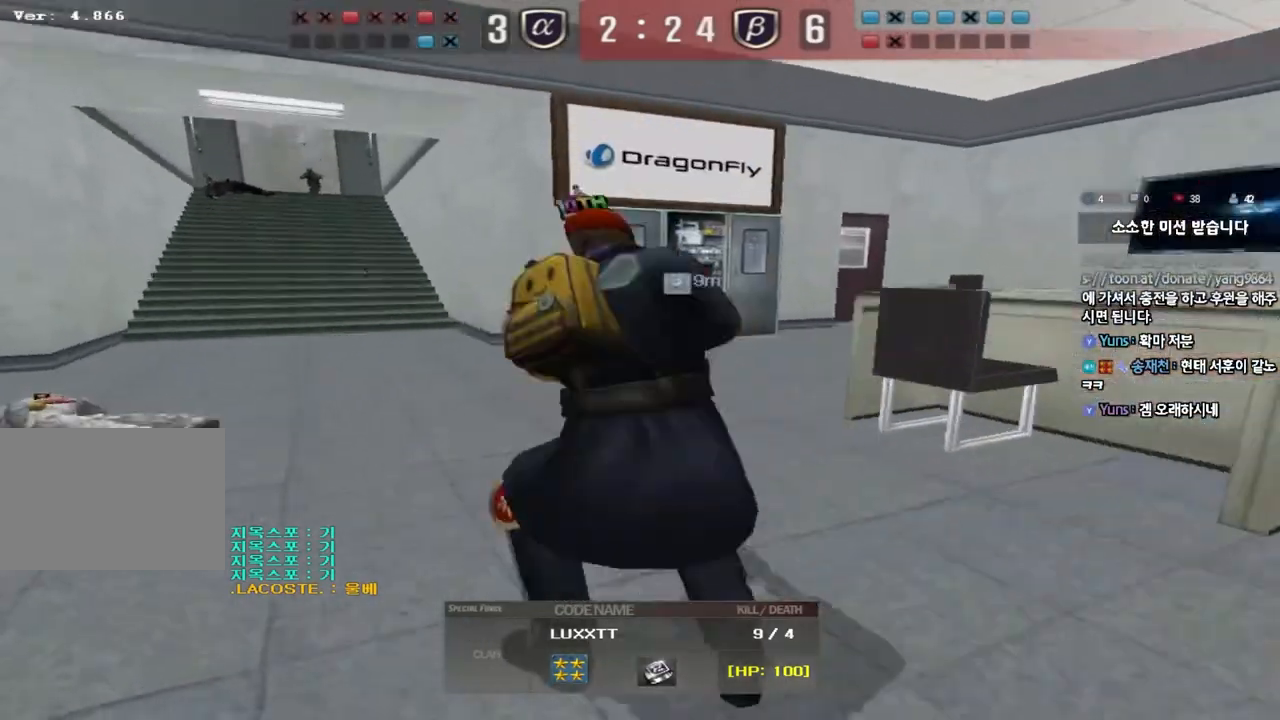
{"keys": ["tab"], "events": [[67, "tab", "down"]]}
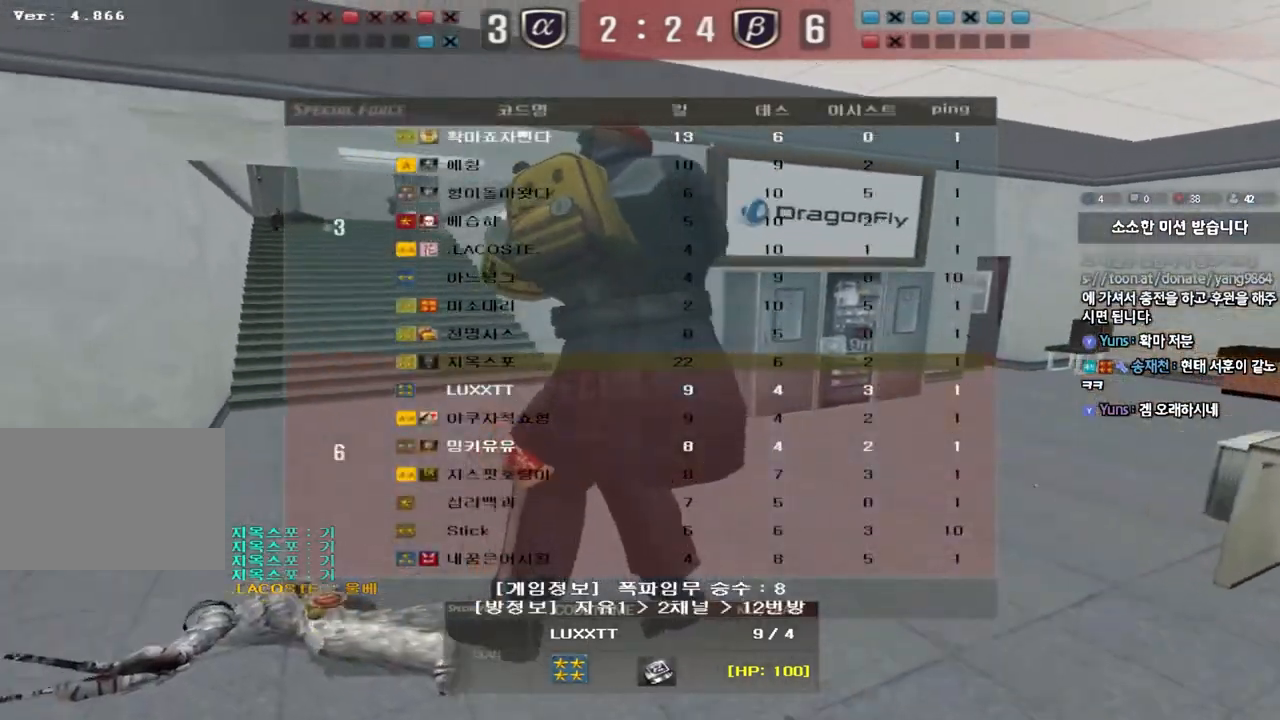
{"keys": ["tab"], "events": []}
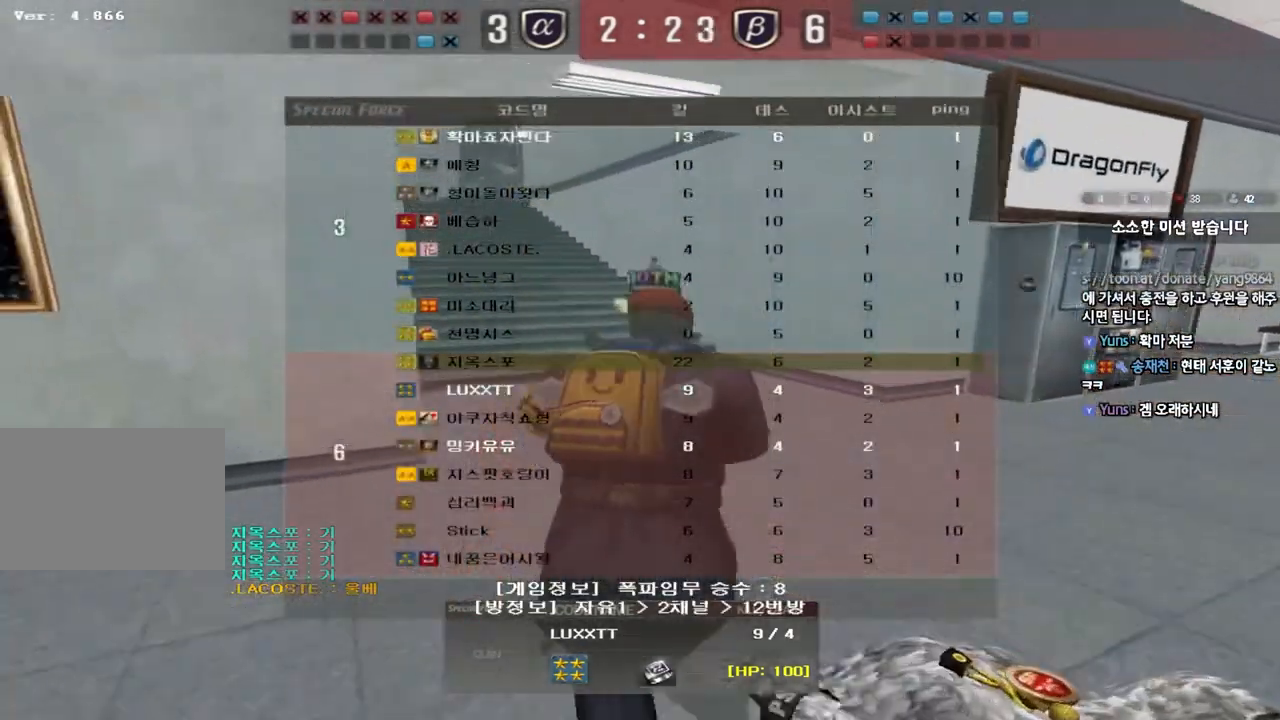
{"keys": ["tab"], "events": []}
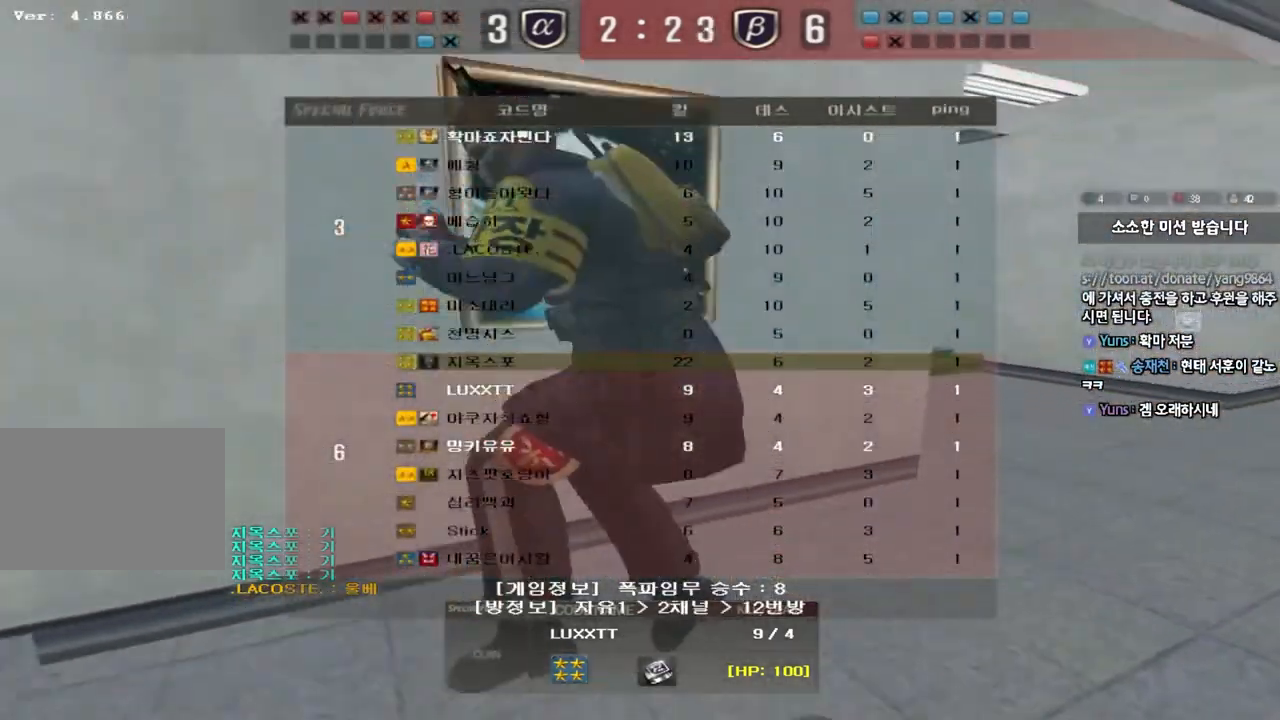
{"keys": [], "events": [[67, "tab", "up"]]}